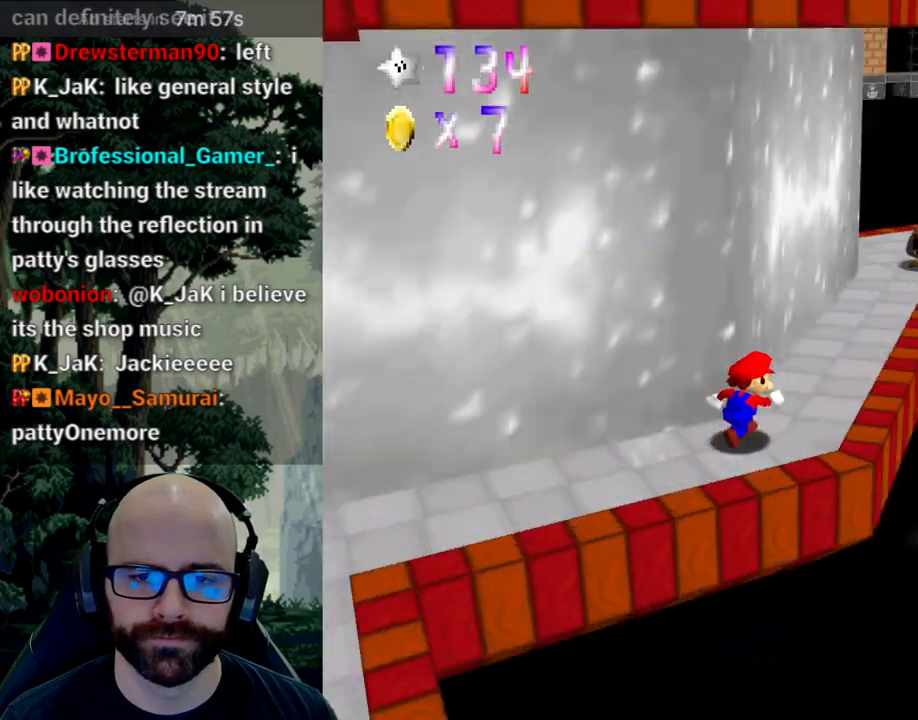
Gameplay with a controller (Xbox layout); each line is a JSON object with the inputs held at the frame after it (dt_ms = milliseconds from this image to that frame). "events" lists button and stick changes between this image and that frame as [ms after this image, input, new state], when the widget could be followed in between. Not read: B DPAD_DOWN DPAD_LEFT DPAD_RIGHT DPAD_UP L1 L2 L3 R1 R2 R3 SELECT START Y.
{"dt_ms": 500, "buttons": [], "left_stick": "up-right", "right_stick": "center", "events": [[117, "right_stick", "center"]]}
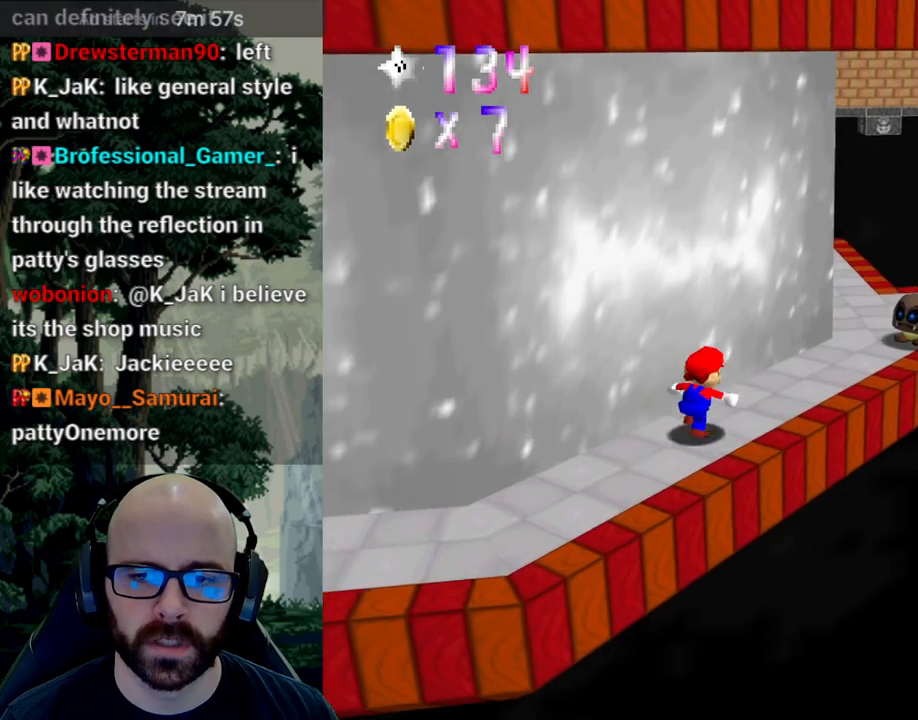
{"dt_ms": 500, "buttons": [], "left_stick": "down-left", "right_stick": "center", "events": [[117, "A", "down"], [283, "A", "up"], [367, "left_stick", "down-left"]]}
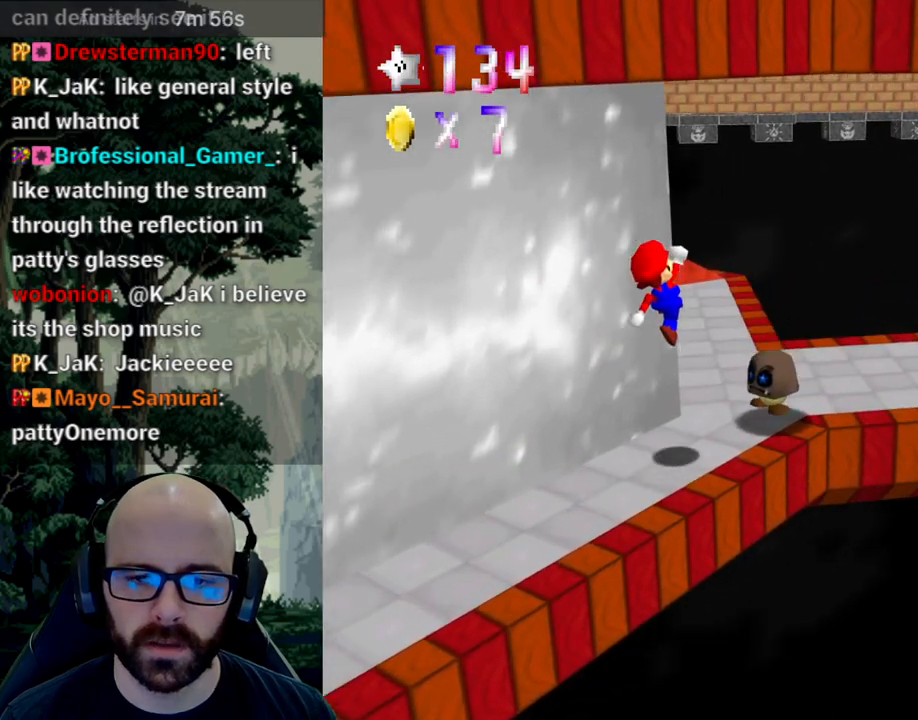
{"dt_ms": 500, "buttons": [], "left_stick": "right", "right_stick": "center", "events": [[17, "left_stick", "down"], [200, "left_stick", "center"], [283, "right_stick", "right"], [383, "left_stick", "right"], [400, "right_stick", "center"]]}
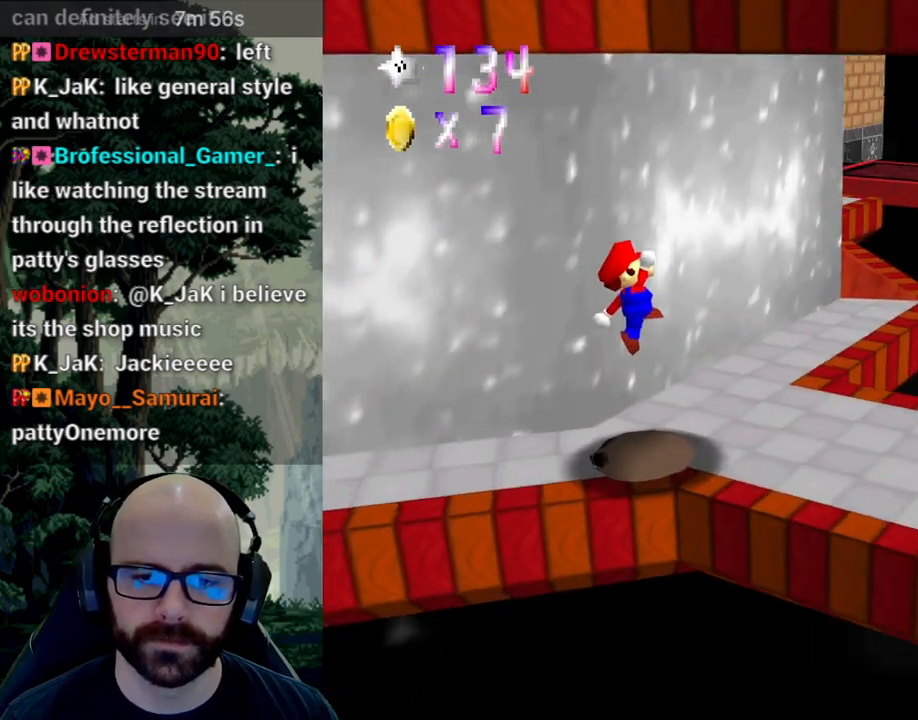
{"dt_ms": 500, "buttons": [], "left_stick": "up-right", "right_stick": "center", "events": [[67, "left_stick", "up-right"]]}
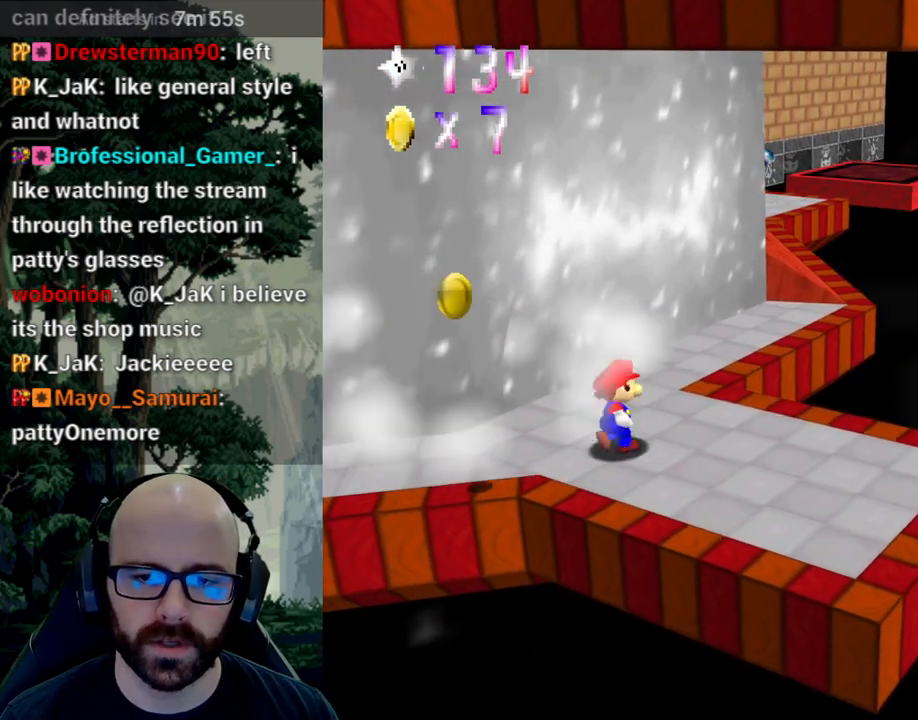
{"dt_ms": 500, "buttons": [], "left_stick": "up-right", "right_stick": "center", "events": [[200, "left_stick", "up"], [300, "left_stick", "up-right"]]}
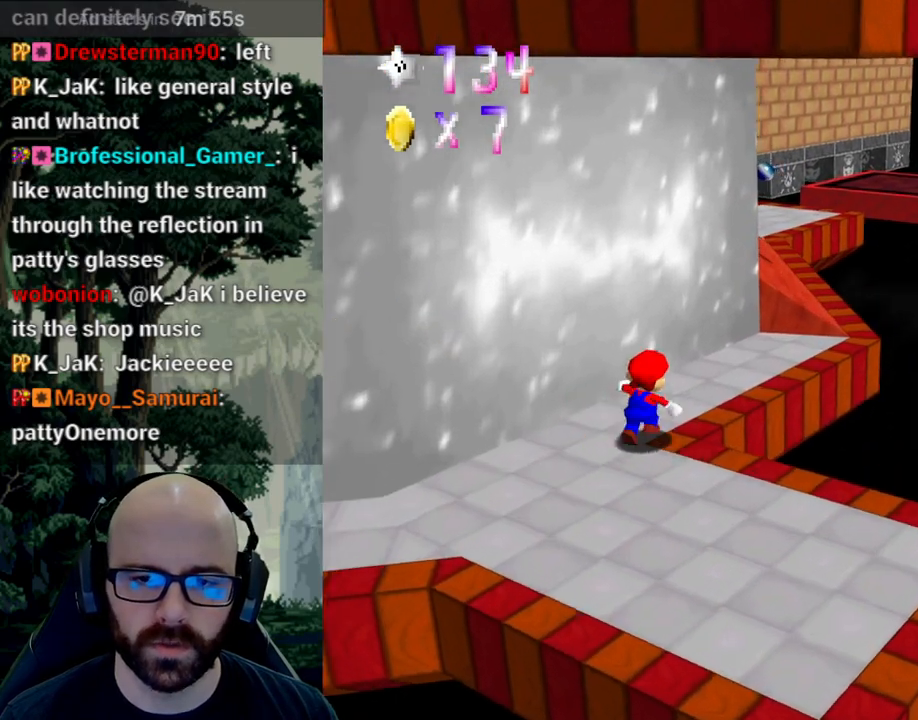
{"dt_ms": 500, "buttons": [], "left_stick": "up-right", "right_stick": "center", "events": []}
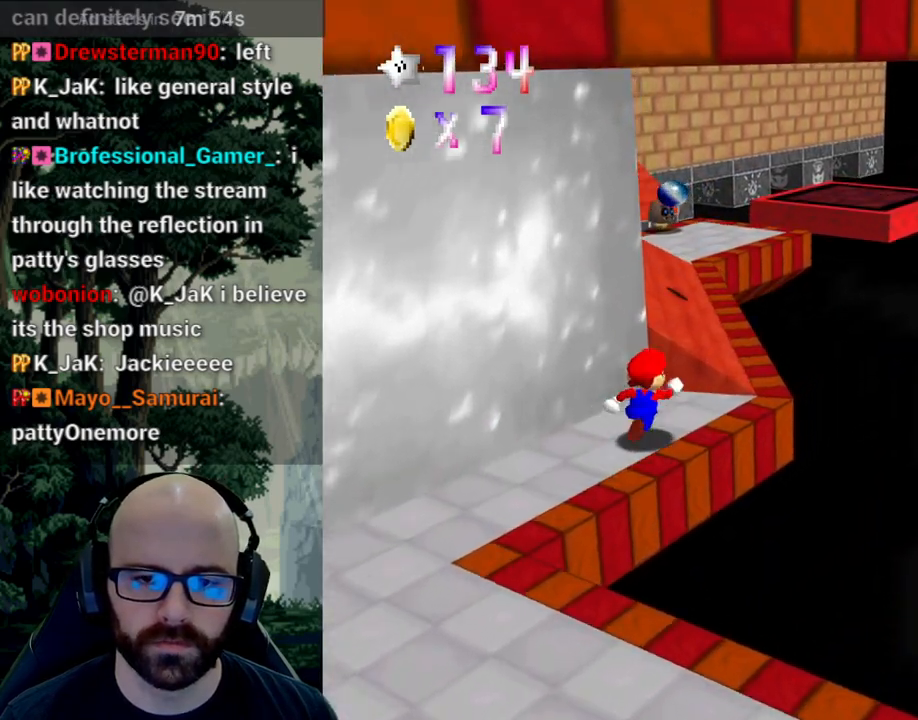
{"dt_ms": 500, "buttons": ["A"], "left_stick": "left", "right_stick": "down", "events": [[17, "A", "down"], [17, "right_stick", "down"], [250, "left_stick", "up"], [433, "left_stick", "left"]]}
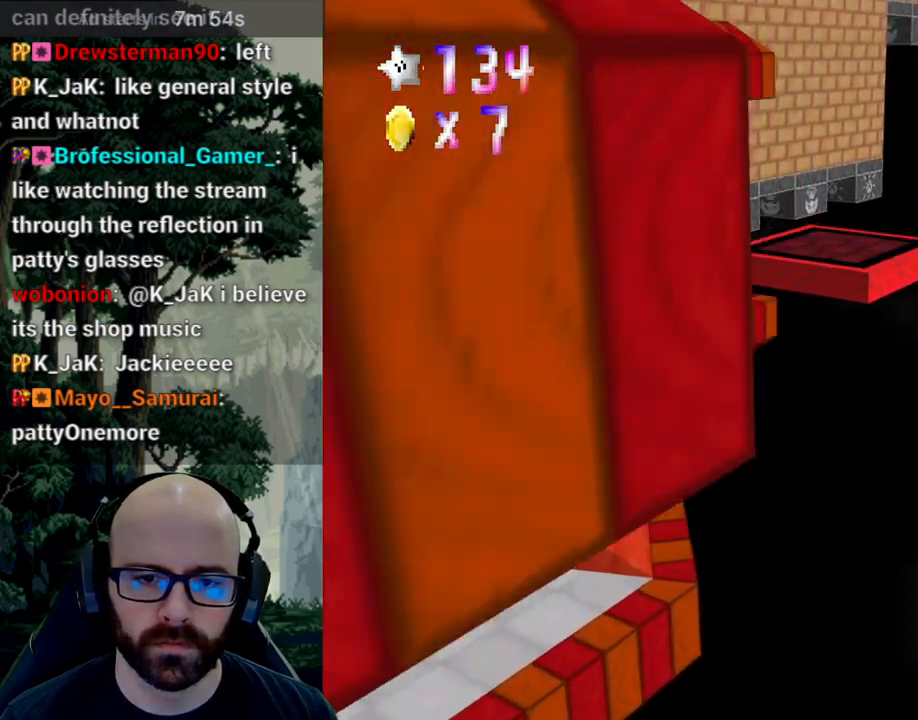
{"dt_ms": 1000, "buttons": ["A"], "left_stick": "left", "right_stick": "down"}
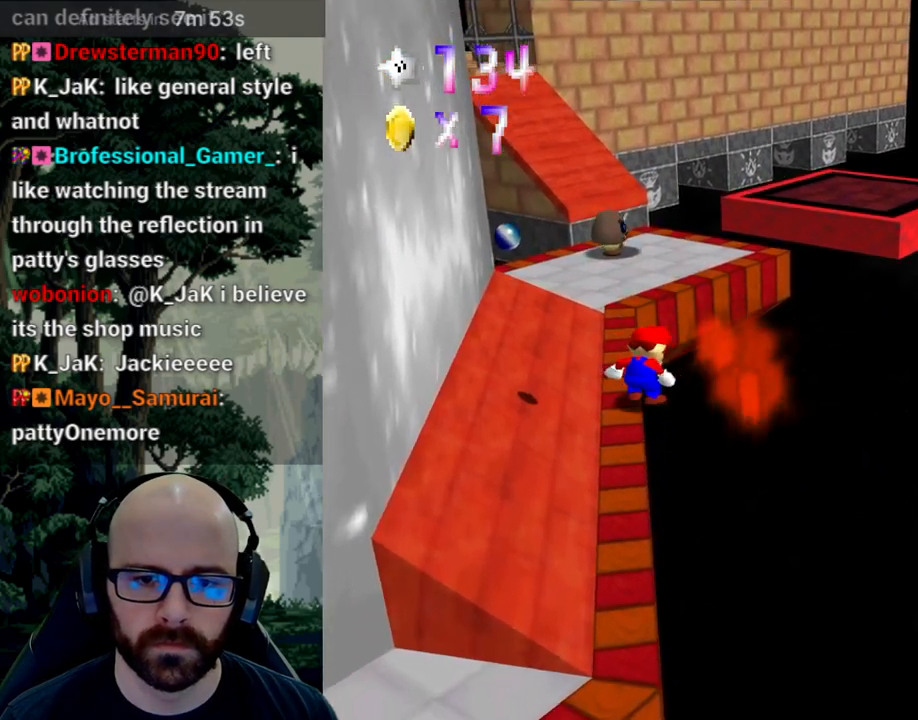
{"dt_ms": 500, "buttons": [], "left_stick": "up", "right_stick": "center", "events": [[33, "A", "up"], [33, "X", "down"], [33, "right_stick", "center"], [50, "left_stick", "up-left"], [83, "A", "down"], [83, "right_stick", "down"], [150, "X", "up"], [217, "A", "up"], [217, "left_stick", "left"], [217, "right_stick", "center"], [267, "A", "down"], [267, "right_stick", "down"], [400, "left_stick", "up"], [450, "A", "up"], [450, "right_stick", "center"]]}
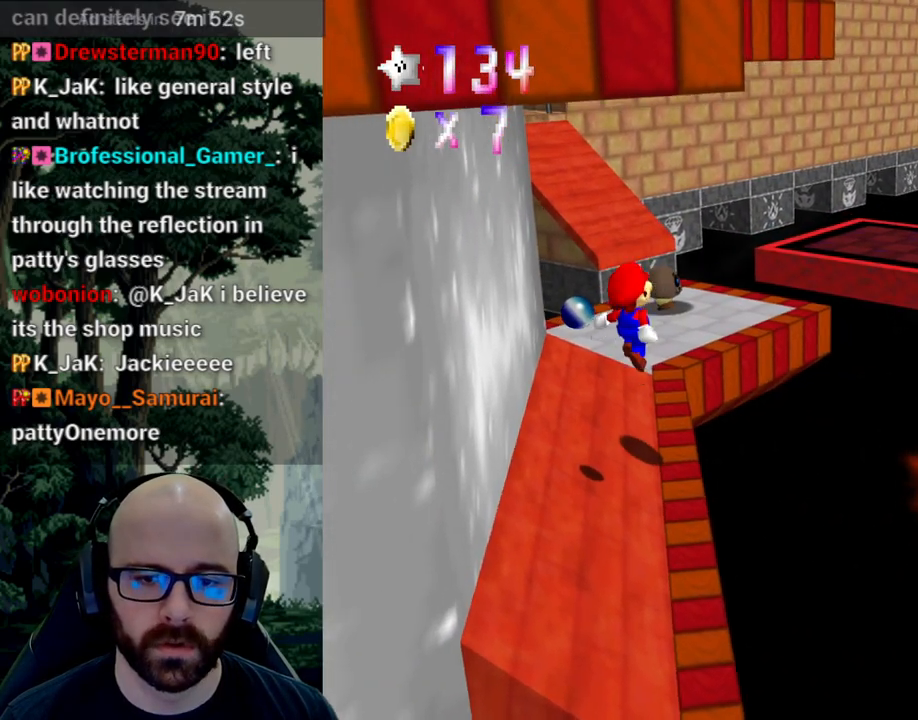
{"dt_ms": 500, "buttons": ["A"], "left_stick": "left", "right_stick": "down", "events": [[50, "left_stick", "up-right"], [200, "X", "down"], [300, "X", "up"], [350, "A", "down"], [350, "left_stick", "up-left"], [350, "right_stick", "down"], [433, "left_stick", "left"]]}
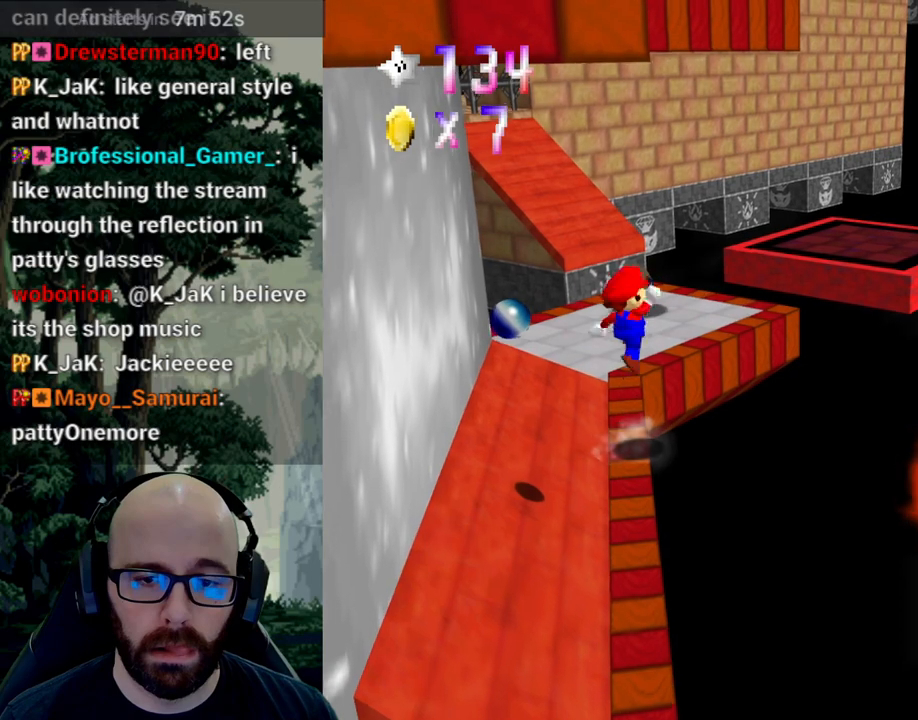
{"dt_ms": 1000, "buttons": ["A"], "left_stick": "up-left", "right_stick": "down"}
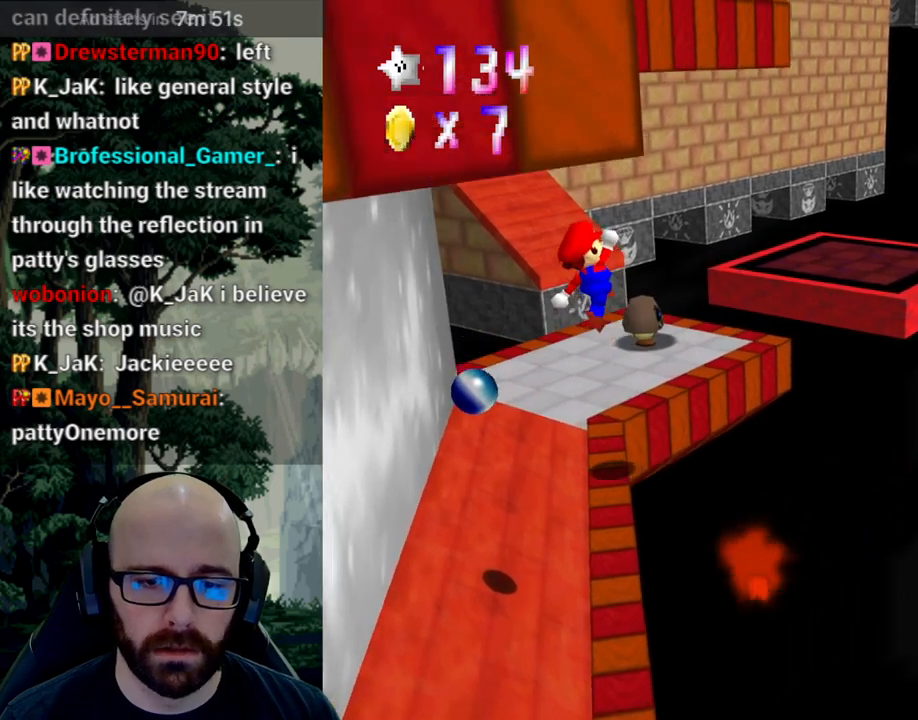
{"dt_ms": 500, "buttons": ["X"], "left_stick": "up", "right_stick": "left", "events": [[167, "left_stick", "up"], [267, "A", "up"], [267, "X", "down"], [267, "right_stick", "center"], [350, "left_stick", "up-left"], [400, "right_stick", "left"], [483, "left_stick", "up"]]}
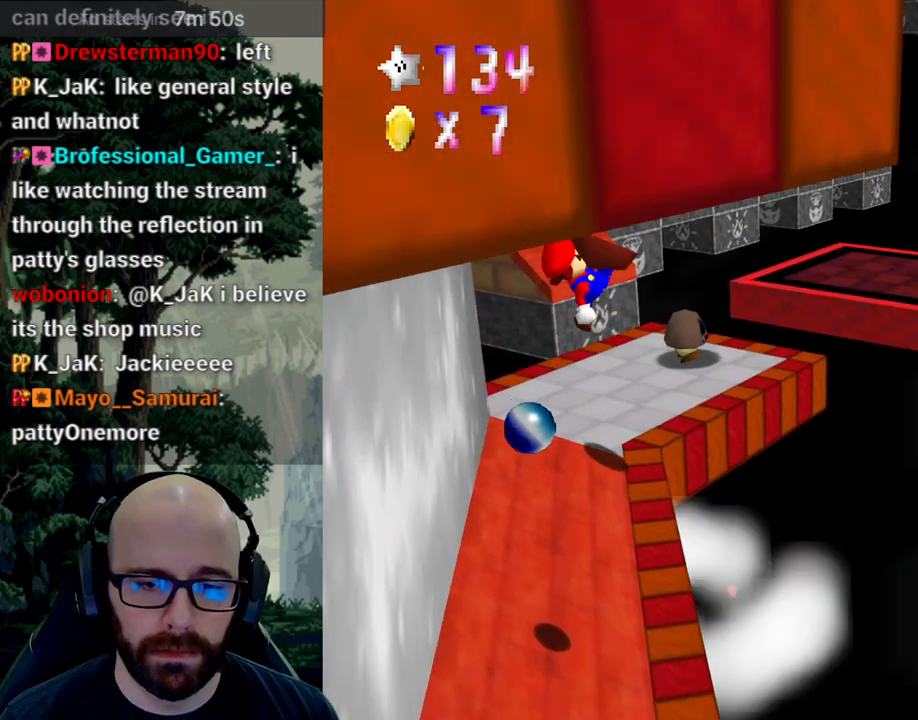
{"dt_ms": 500, "buttons": ["X"], "left_stick": "center", "right_stick": "left", "events": [[17, "right_stick", "center"], [417, "left_stick", "center"], [500, "right_stick", "left"]]}
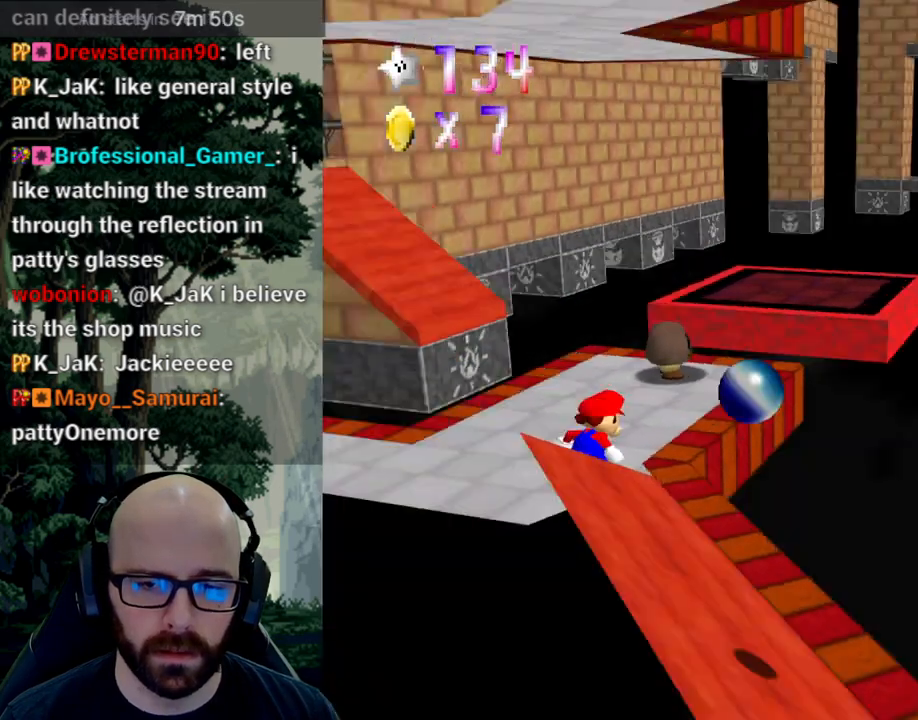
{"dt_ms": 500, "buttons": [], "left_stick": "up", "right_stick": "center"}
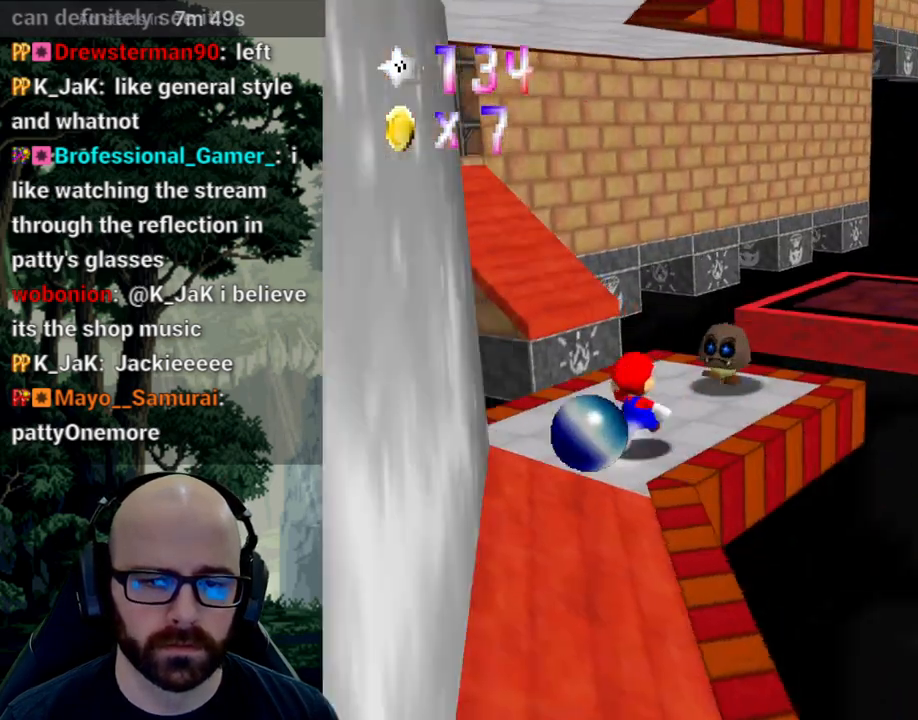
{"dt_ms": 500, "buttons": [], "left_stick": "right", "right_stick": "center", "events": [[50, "left_stick", "up-right"], [167, "A", "down"], [250, "A", "up"], [267, "left_stick", "down-right"], [417, "left_stick", "right"]]}
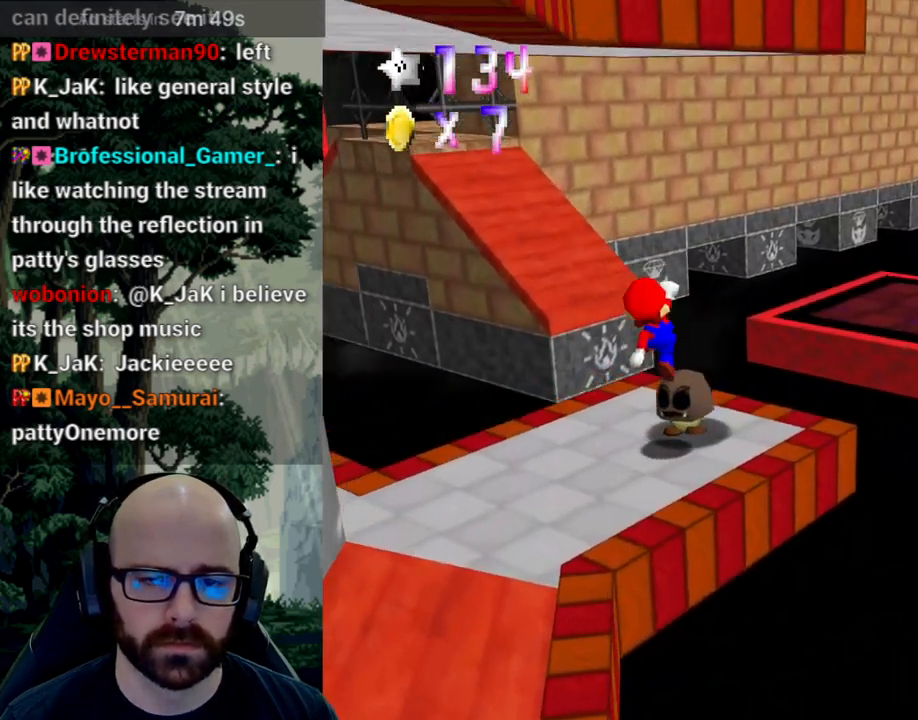
{"dt_ms": 500, "buttons": [], "left_stick": "center", "right_stick": "right", "events": [[33, "left_stick", "down"], [250, "left_stick", "down-left"], [383, "left_stick", "center"], [467, "right_stick", "right"]]}